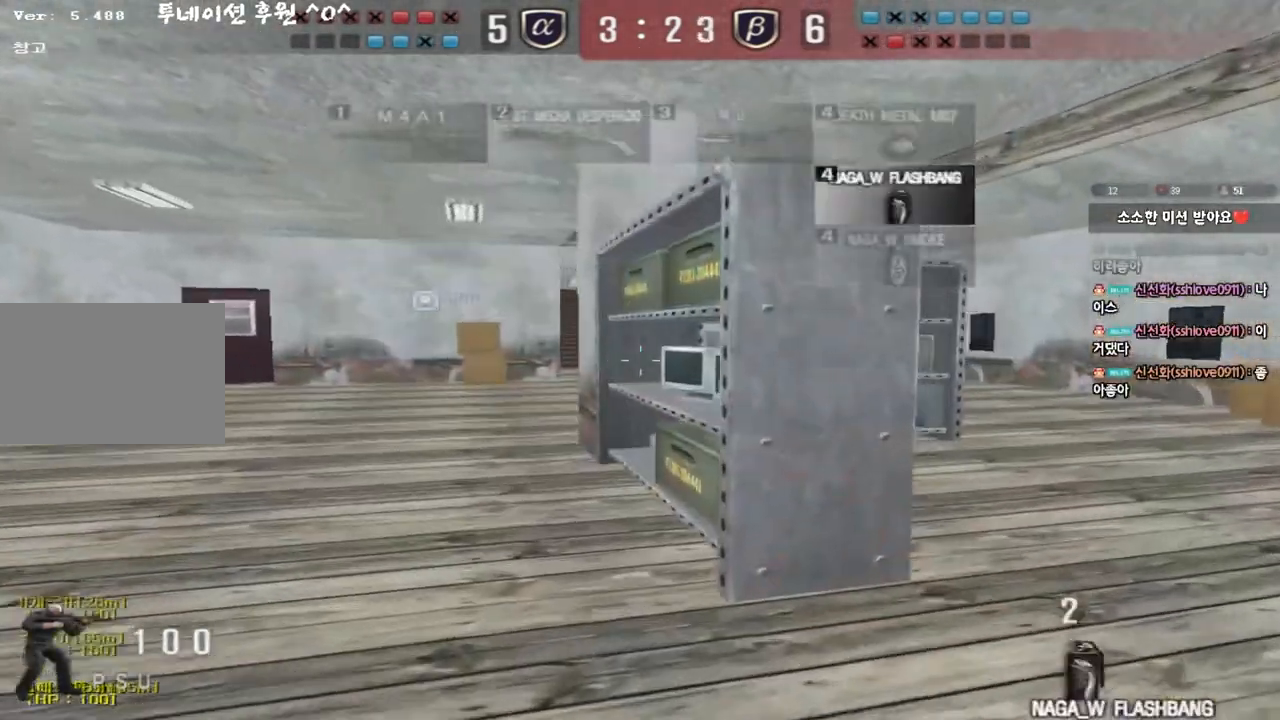
Gameplay with keyboard; each line is a JSON object with the keys held at the frame after it. "events" lists presses ("down") and releases ("up") of "a", "ctrl", "d", "e", "f", "q", "r", "s", "shift", "space", "tab" and "w" between this image and that frame as [ms after this image, input, new state], when the widget could be followed in between. No other keys are recorded. Mouse input is not recorded.
{"keys": [], "events": [[67, "d", "up"], [83, "ctrl", "down"], [100, "w", "up"], [117, "space", "down"], [250, "ctrl", "up"], [250, "space", "up"]]}
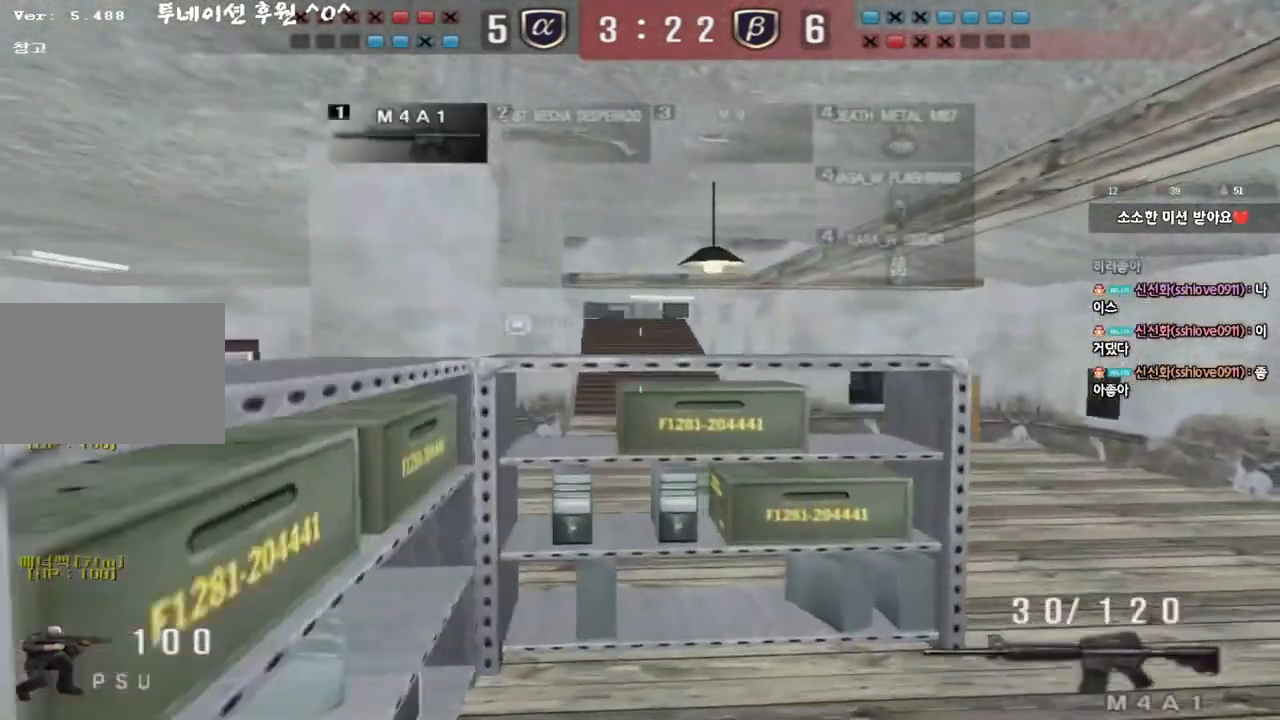
{"keys": ["shift"], "events": [[233, "w", "down"], [333, "shift", "down"], [467, "w", "up"]]}
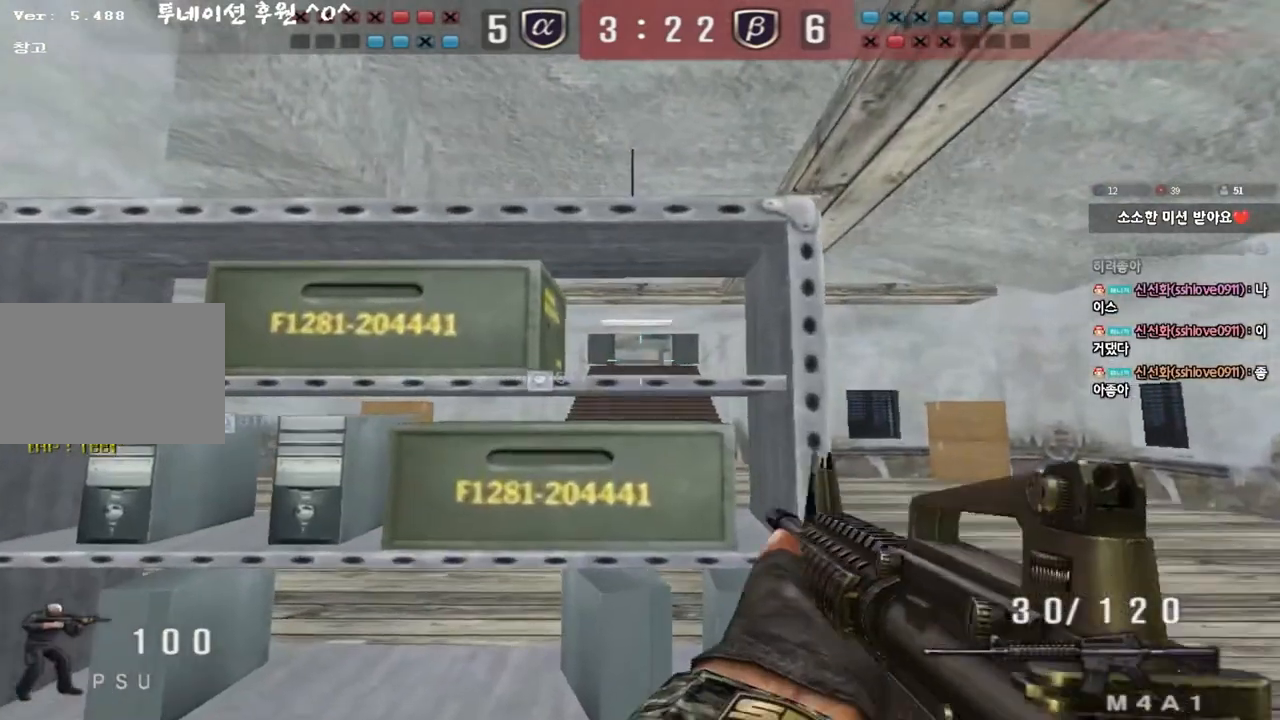
{"keys": ["shift"], "events": [[67, "a", "down"], [117, "a", "up"], [233, "w", "down"], [433, "w", "up"]]}
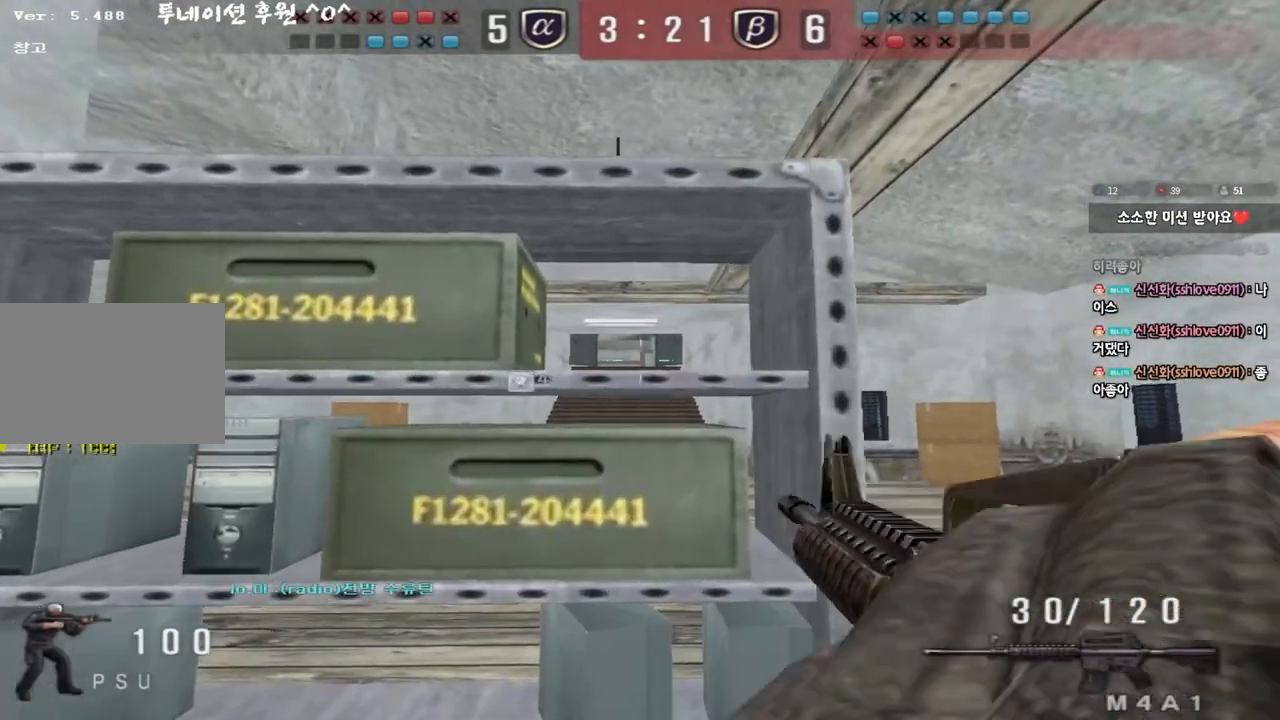
{"keys": ["shift"], "events": [[267, "w", "down"], [417, "w", "up"]]}
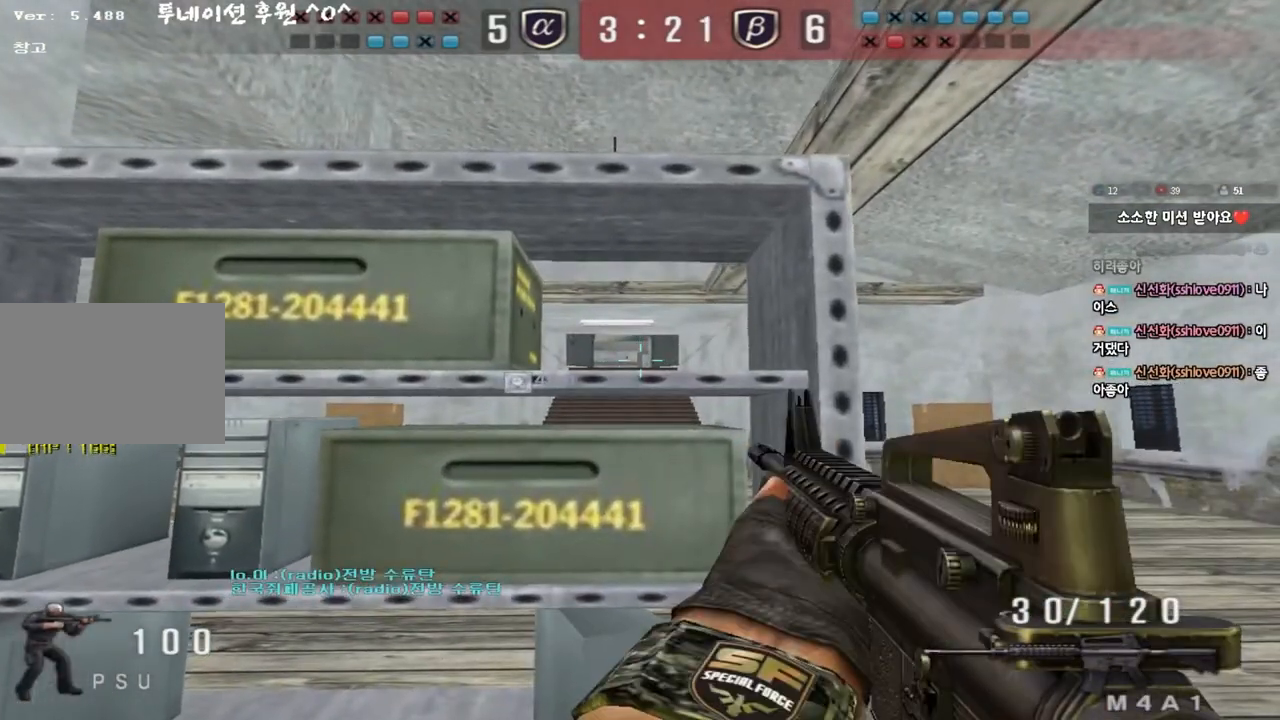
{"keys": ["ctrl"], "events": [[217, "d", "down"], [283, "d", "up"], [367, "shift", "up"], [450, "ctrl", "down"]]}
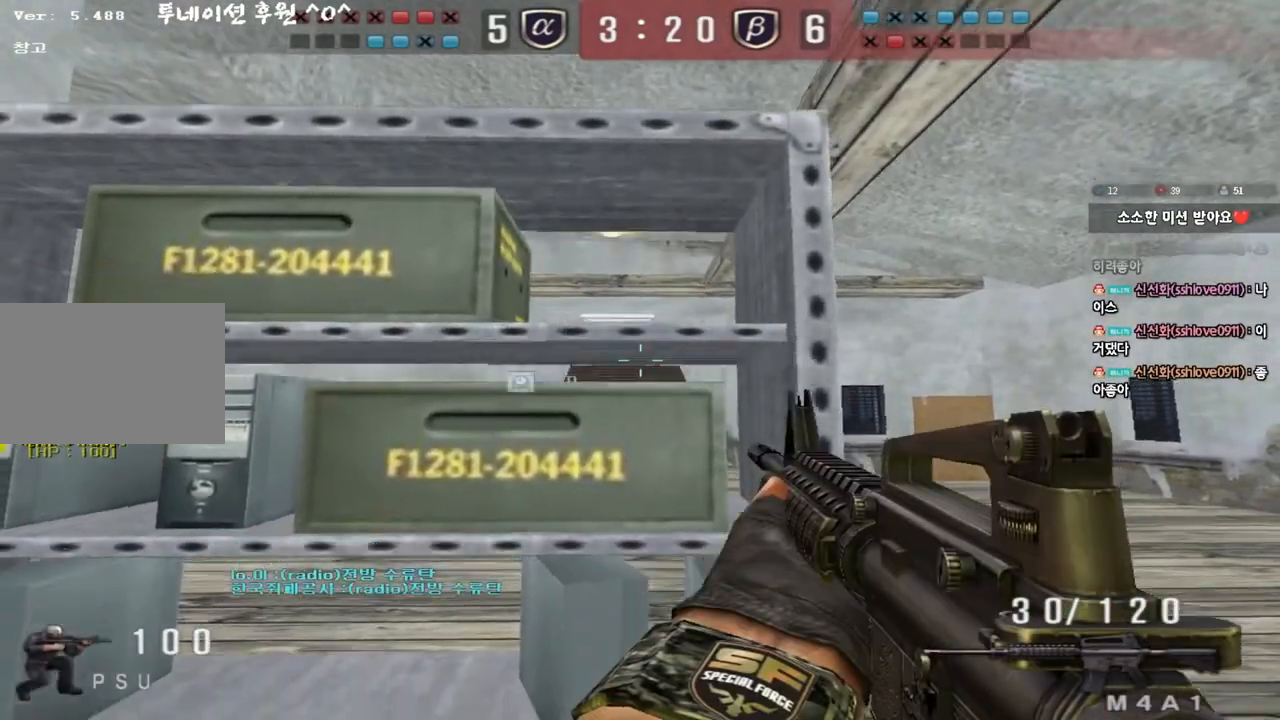
{"keys": ["ctrl", "tab"], "events": [[100, "tab", "down"]]}
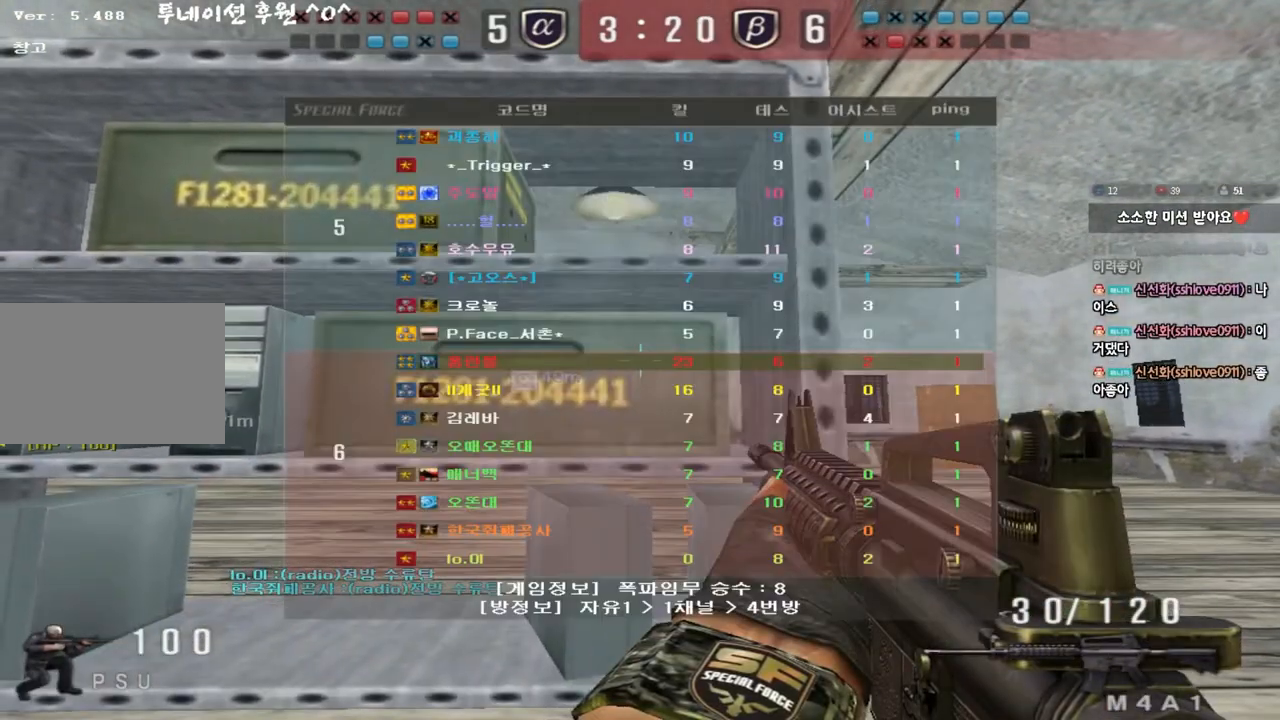
{"keys": ["ctrl"], "events": [[250, "tab", "up"], [300, "ctrl", "up"], [500, "ctrl", "down"]]}
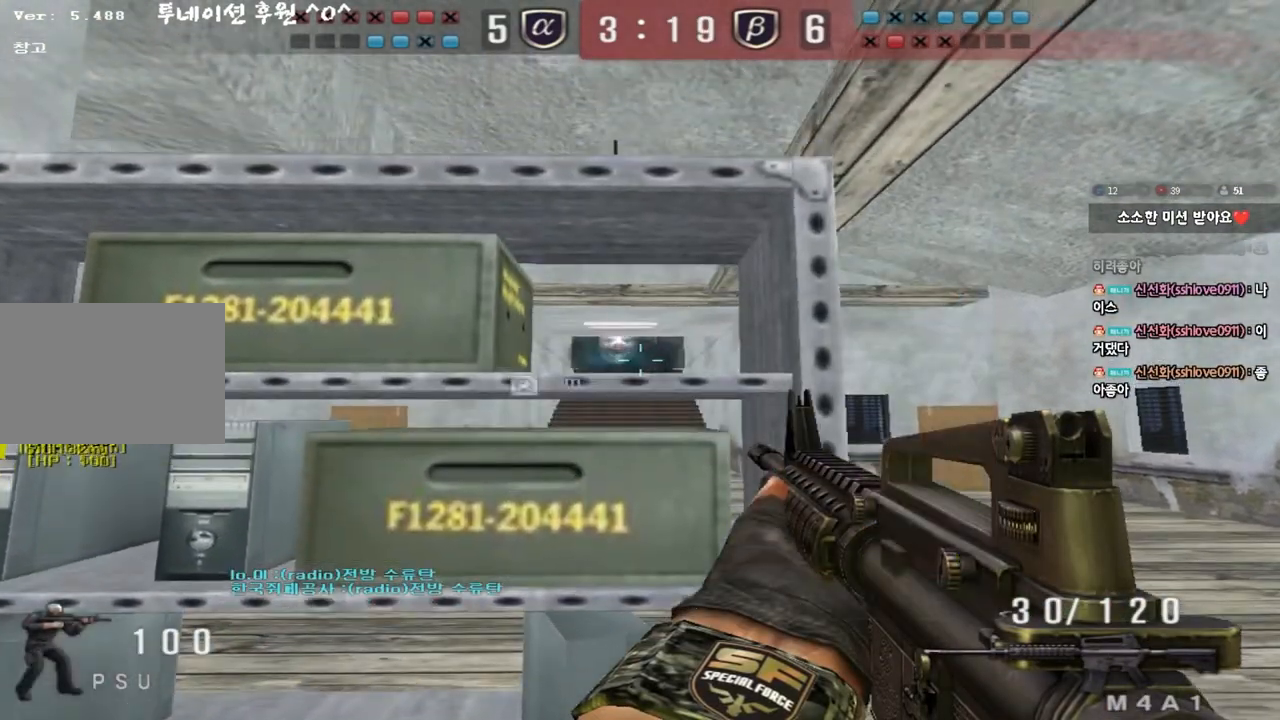
{"keys": ["ctrl", "tab"], "events": [[133, "tab", "down"]]}
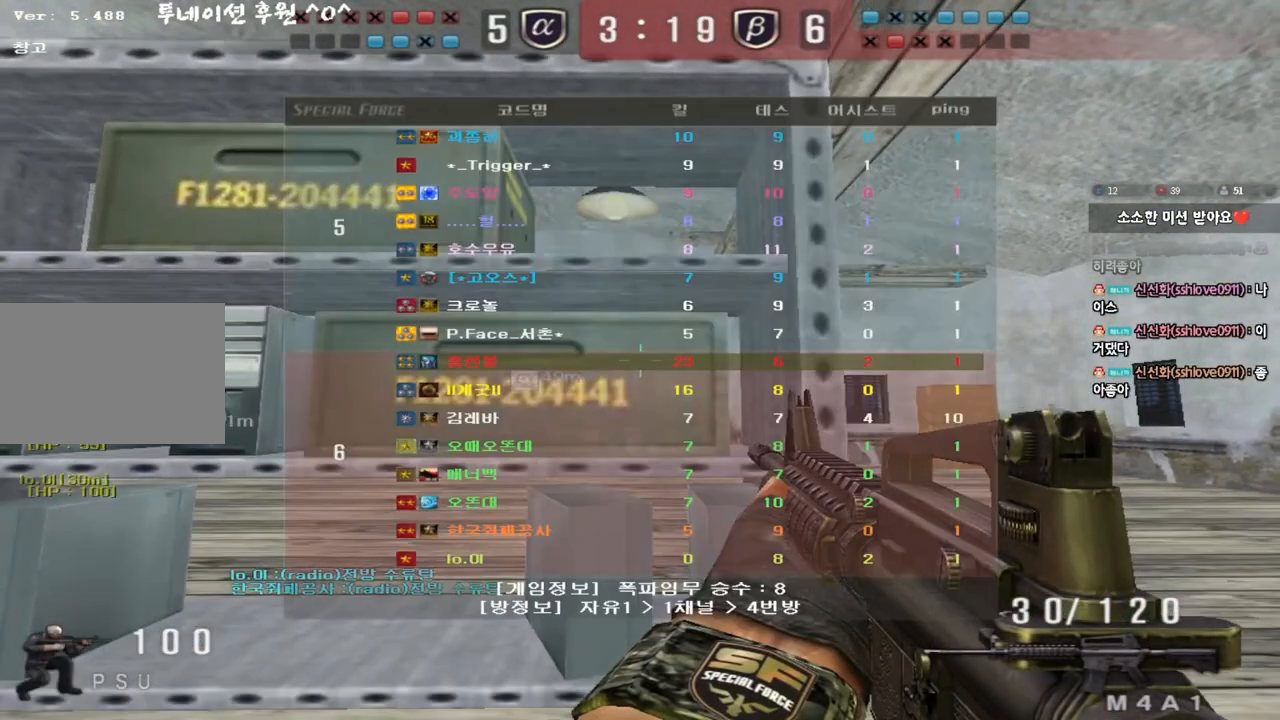
{"keys": ["shift"], "events": [[217, "tab", "up"], [267, "ctrl", "up"], [417, "shift", "down"]]}
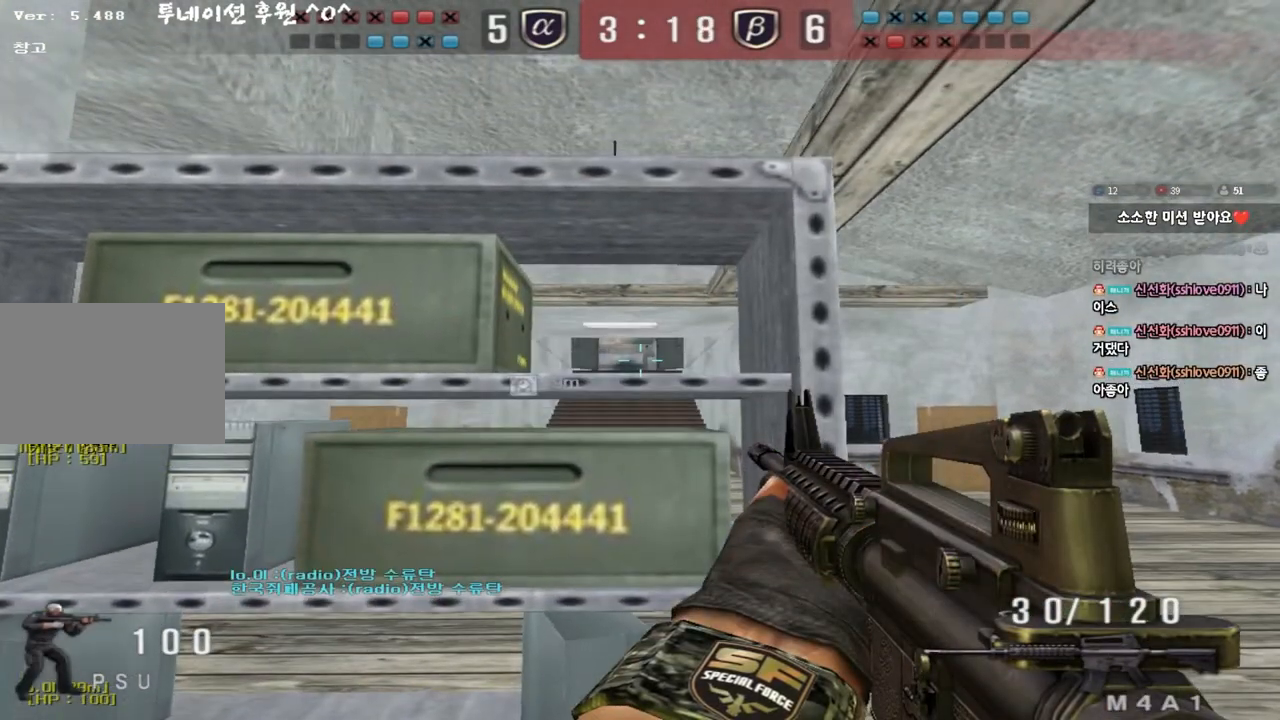
{"keys": ["shift"], "events": []}
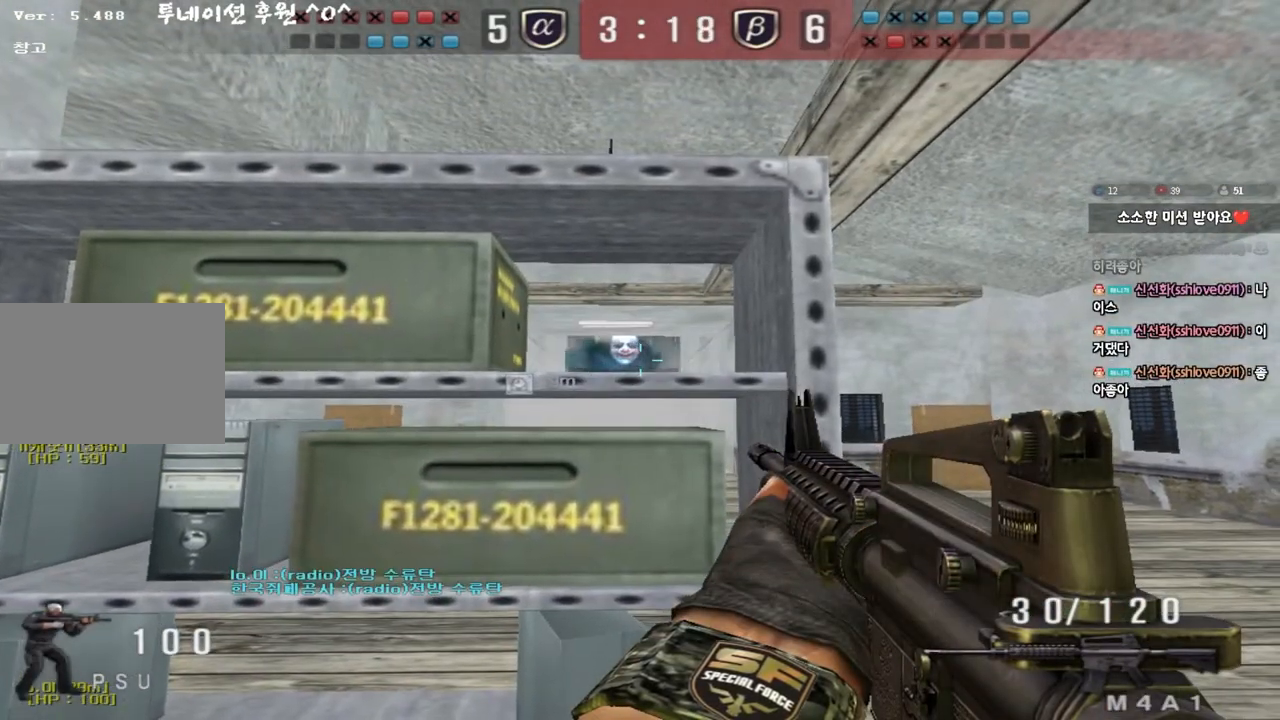
{"keys": ["s", "shift"], "events": [[500, "s", "down"]]}
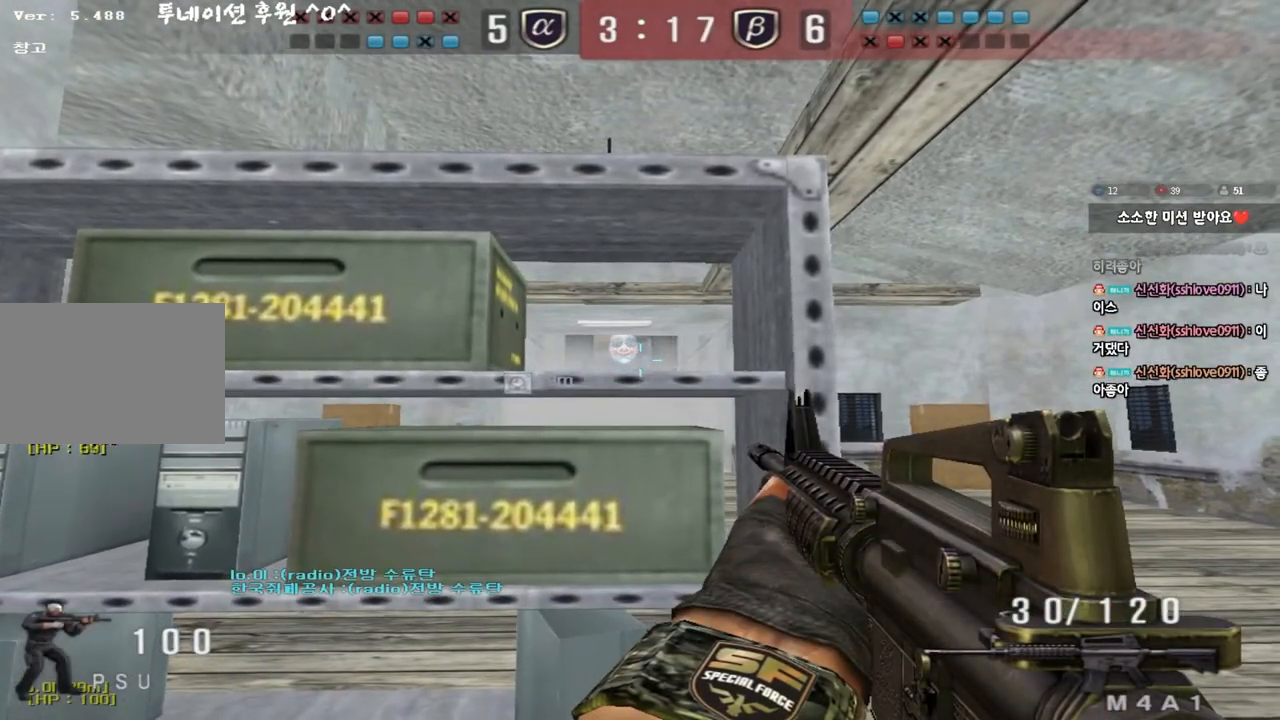
{"keys": ["s"], "events": [[83, "shift", "up"], [433, "shift", "down"], [483, "shift", "up"]]}
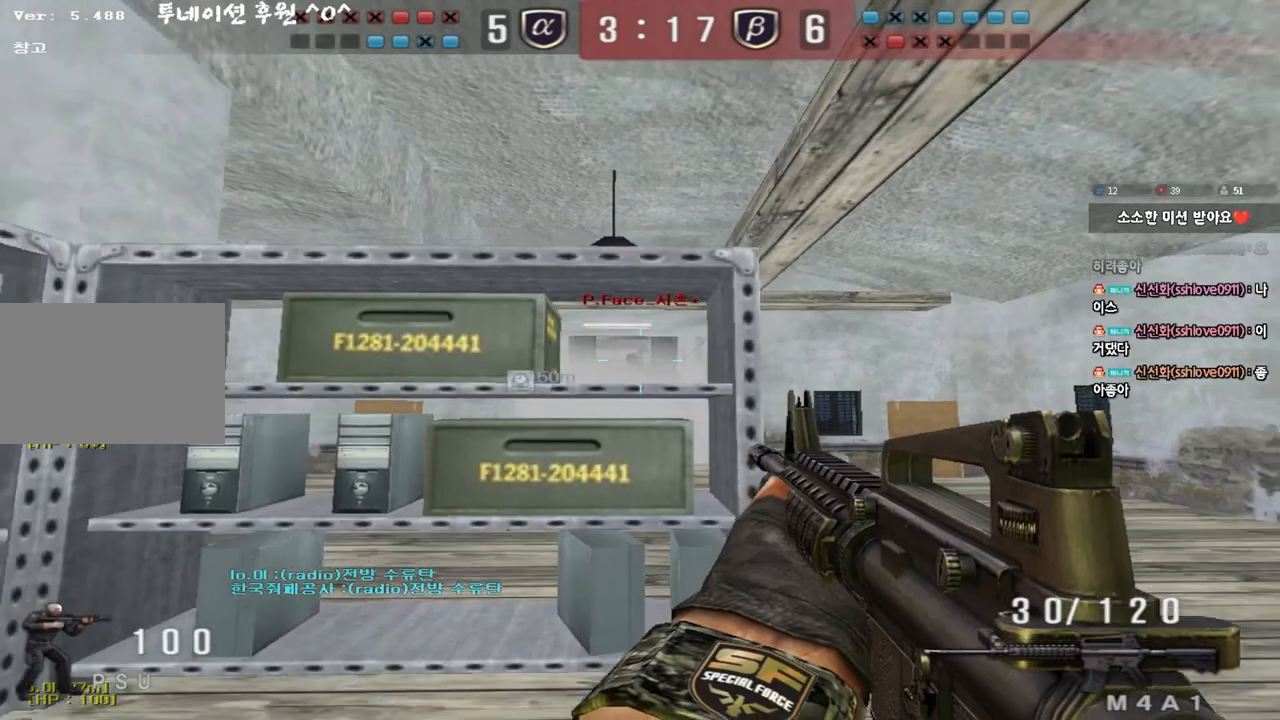
{"keys": ["a", "s"], "events": [[83, "a", "down"]]}
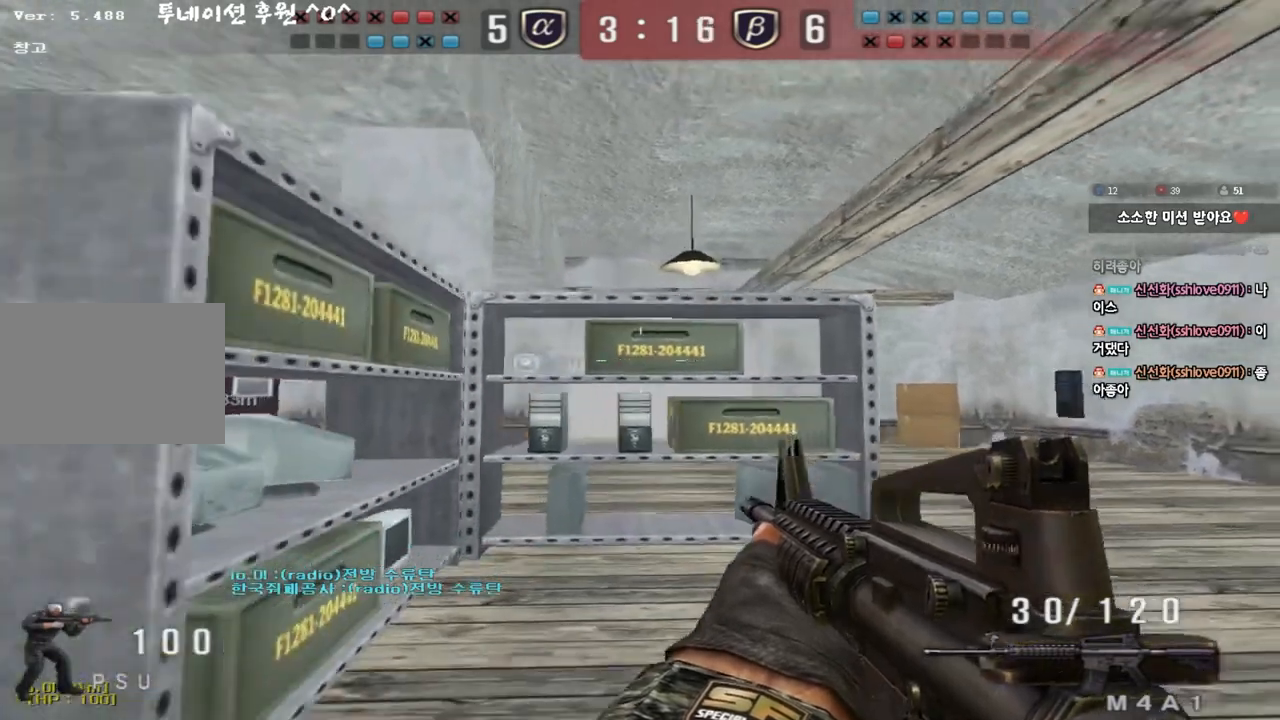
{"keys": [], "events": [[100, "s", "up"], [350, "a", "up"]]}
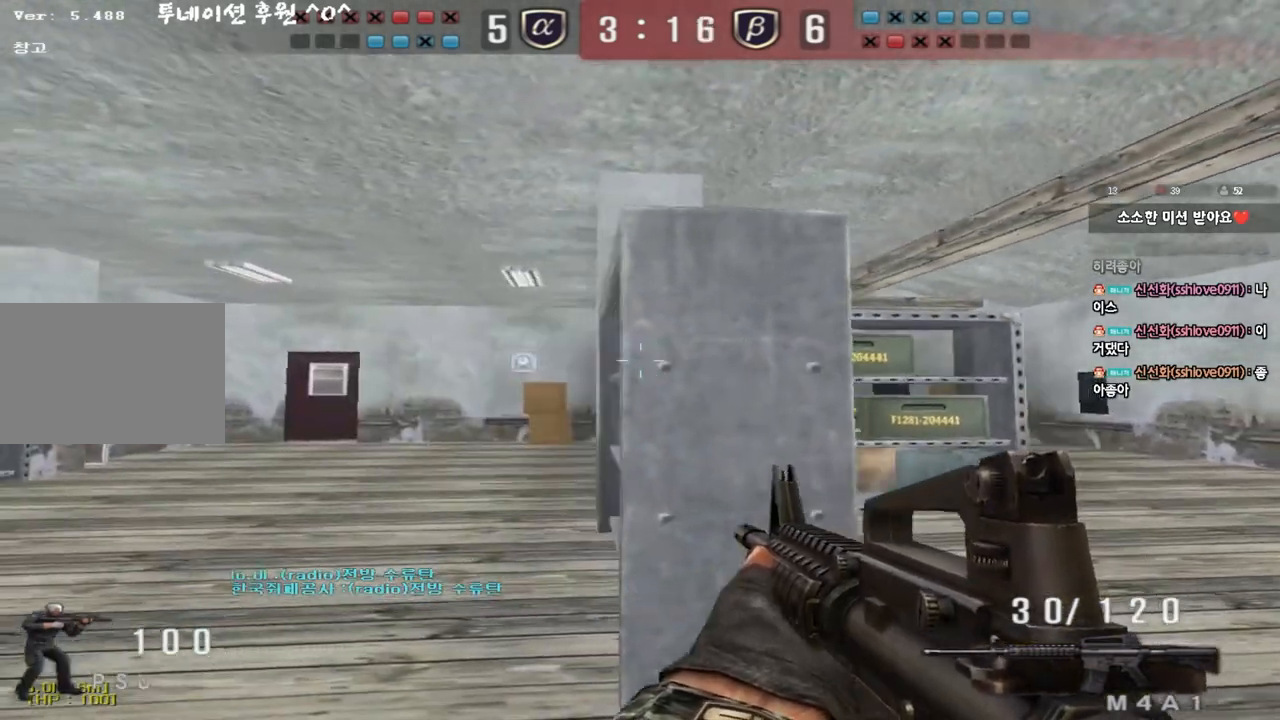
{"keys": [], "events": []}
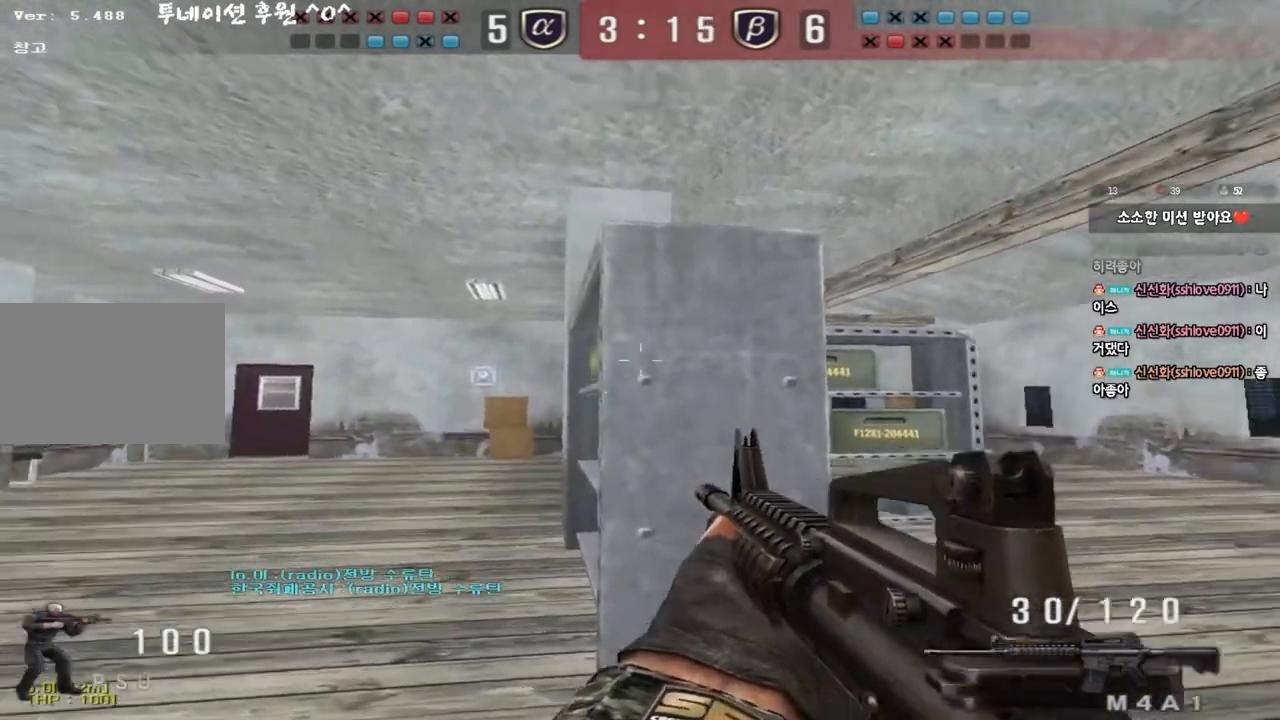
{"keys": ["a", "s"], "events": [[83, "w", "down"], [100, "d", "down"], [317, "ctrl", "down"], [317, "d", "up"], [333, "space", "down"], [333, "w", "up"], [400, "ctrl", "up"], [417, "space", "up"], [500, "a", "down"], [500, "s", "down"]]}
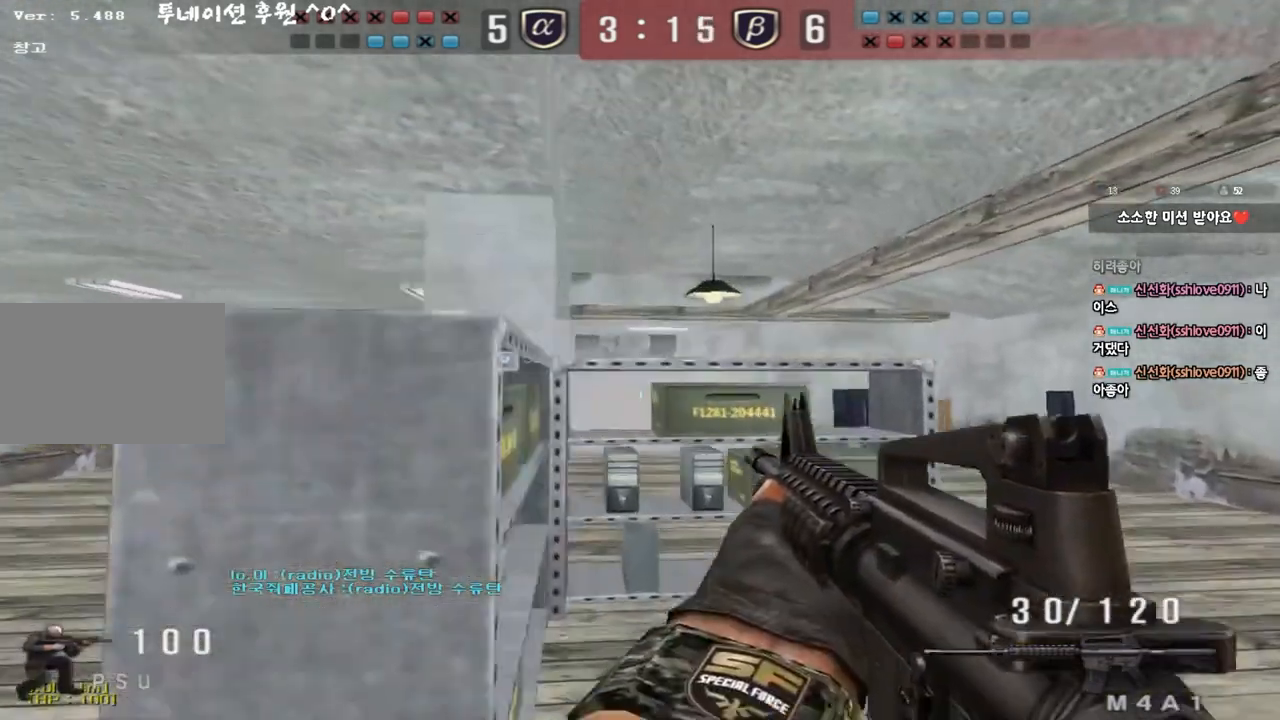
{"keys": ["d", "w"], "events": [[67, "ctrl", "down"], [167, "s", "up"], [217, "a", "up"], [217, "ctrl", "up"], [367, "w", "down"], [400, "d", "down"]]}
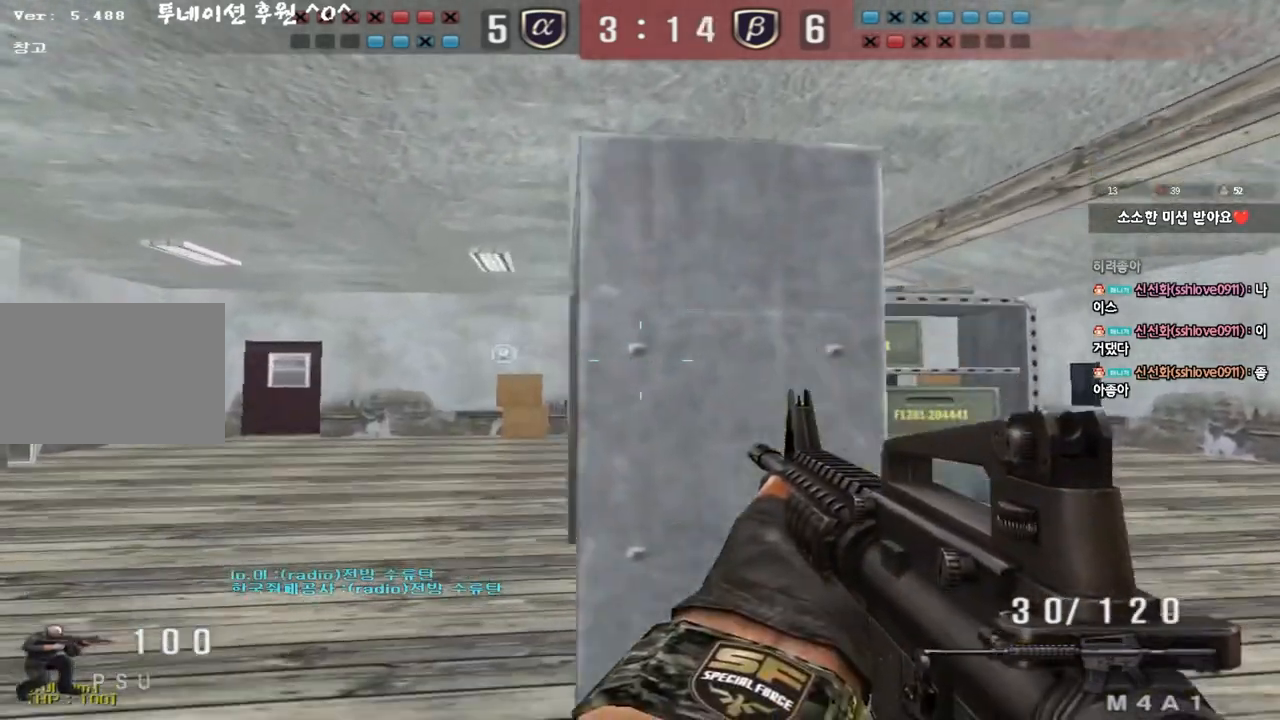
{"keys": ["a"]}
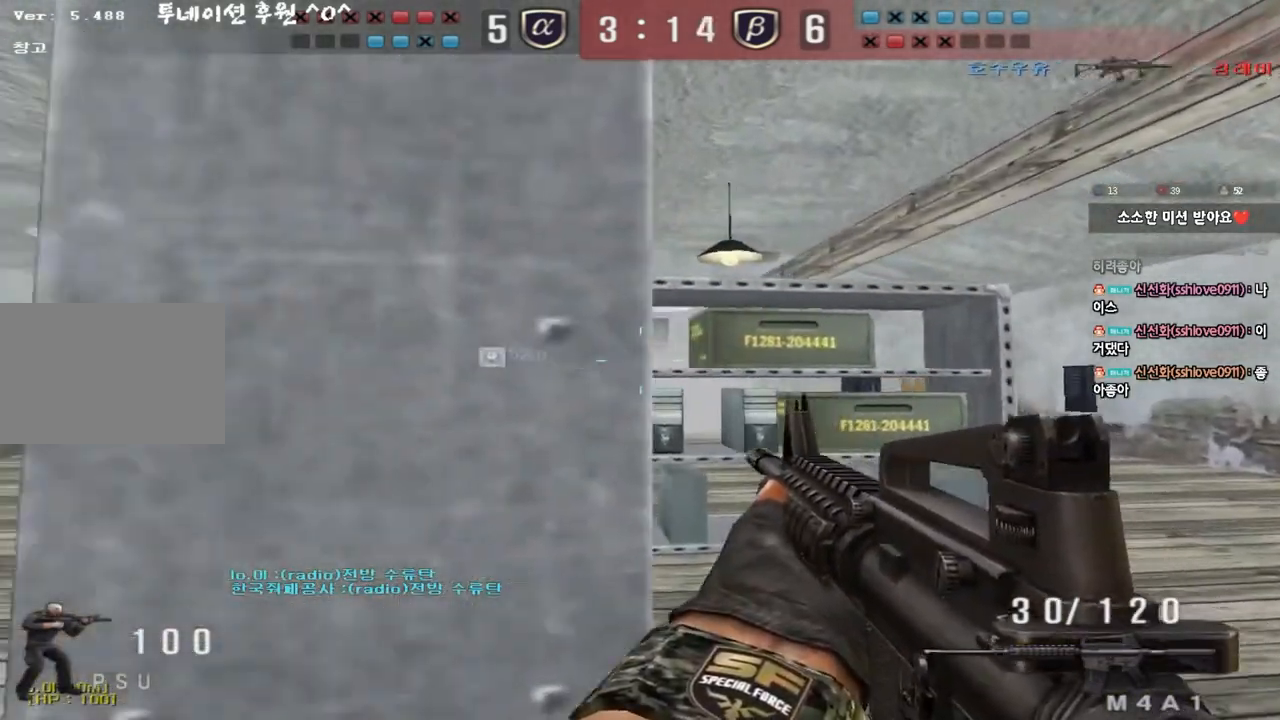
{"keys": ["d", "shift"], "events": [[50, "w", "down"], [350, "shift", "down"], [350, "w", "up"], [367, "a", "up"], [450, "d", "down"]]}
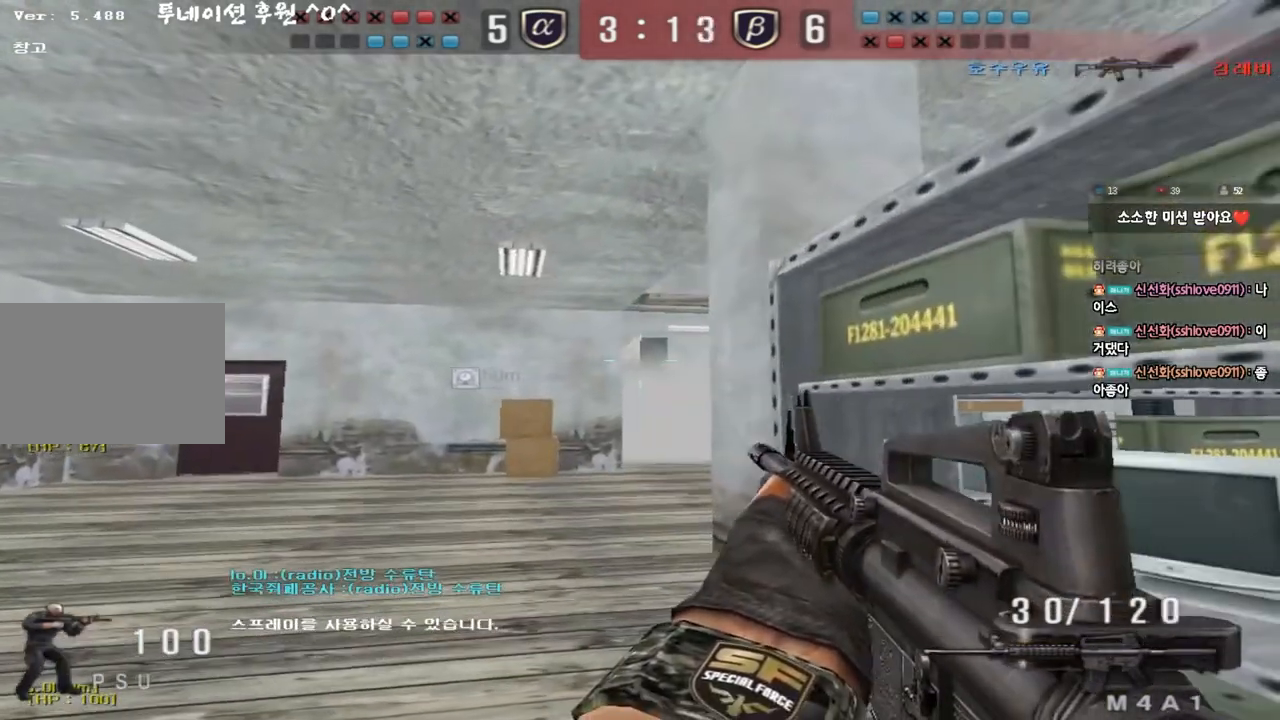
{"keys": ["shift"], "events": [[117, "d", "up"], [317, "d", "down"], [400, "d", "up"]]}
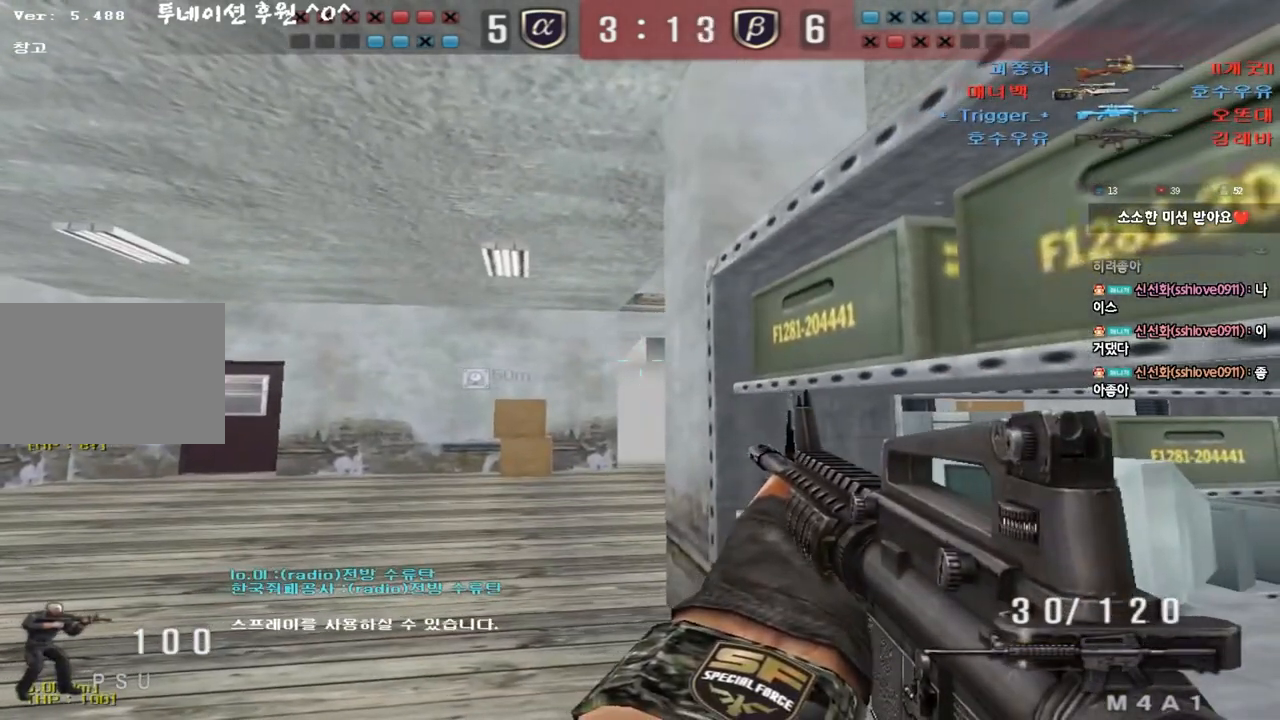
{"keys": ["shift"], "events": [[33, "d", "down"], [100, "d", "up"], [217, "d", "down"], [283, "d", "up"]]}
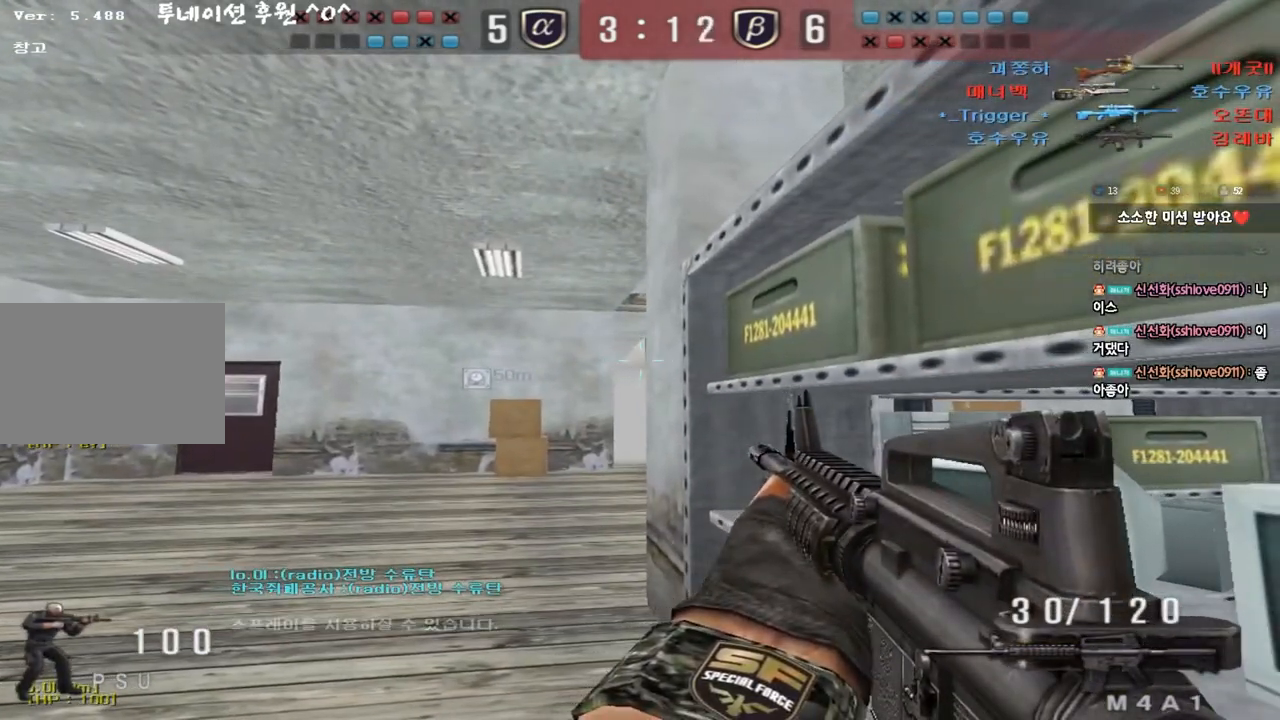
{"keys": ["shift", "w"], "events": [[200, "w", "down"]]}
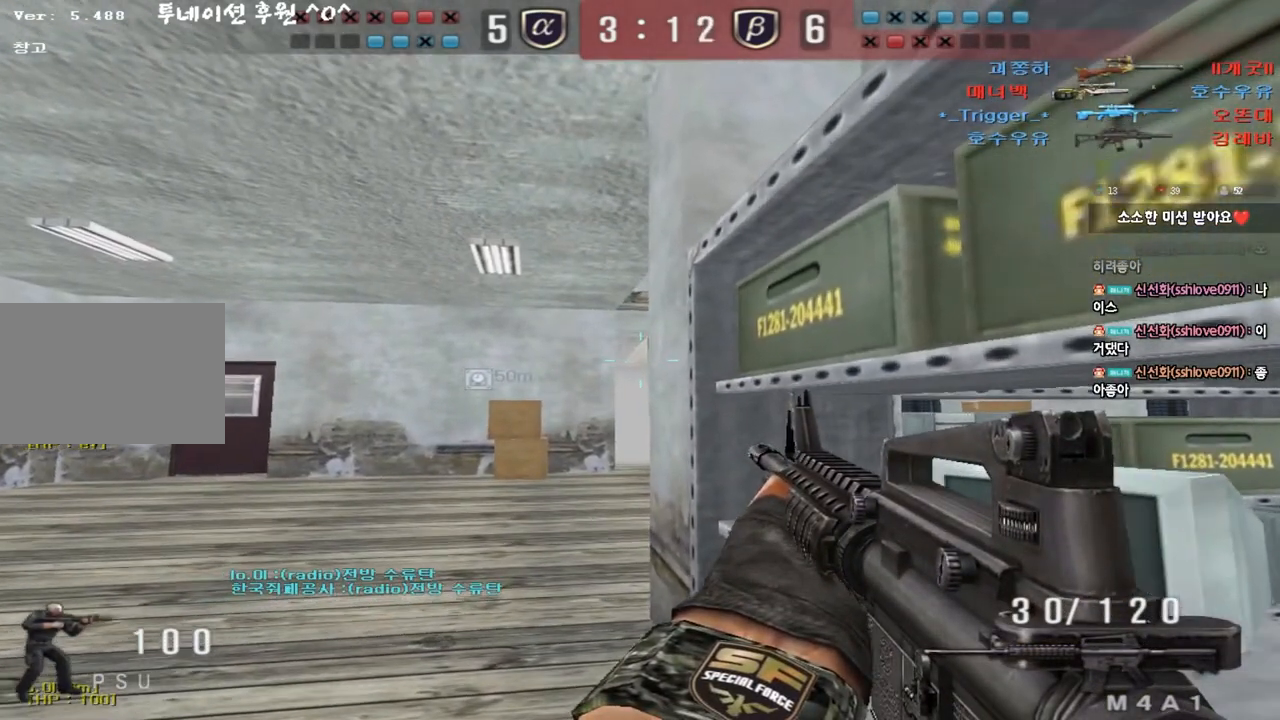
{"keys": ["shift"], "events": [[67, "w", "up"]]}
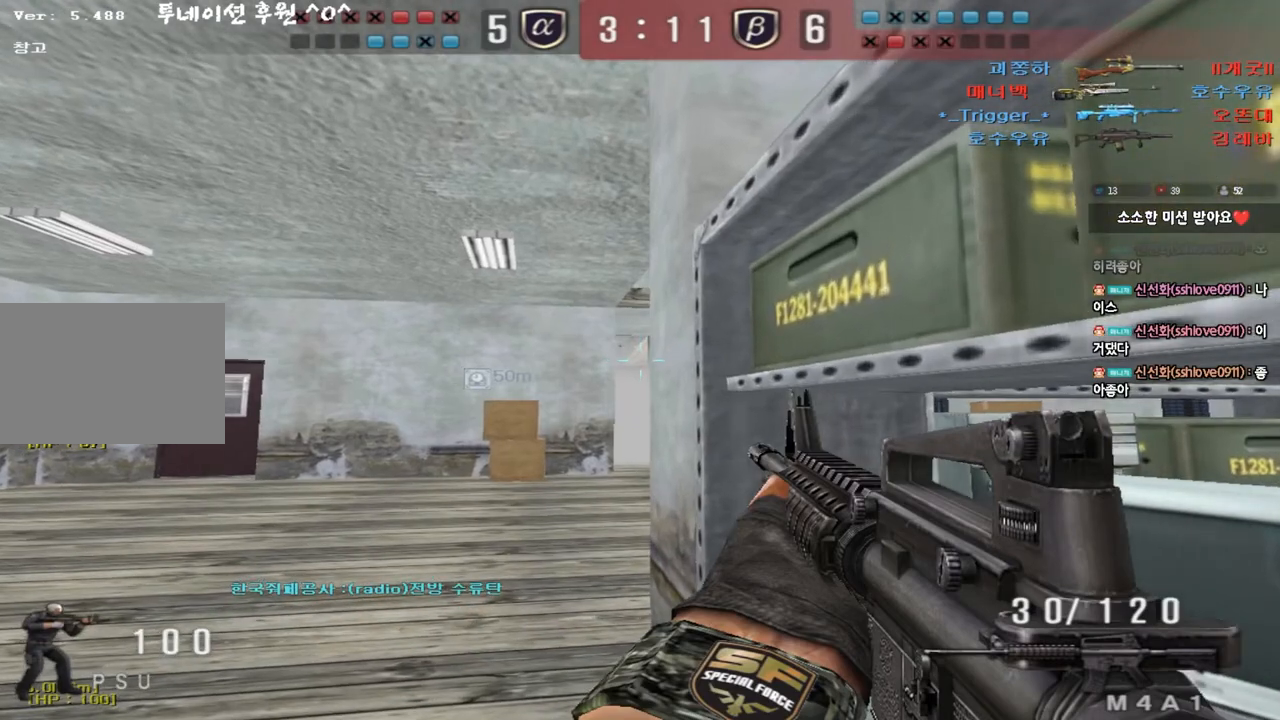
{"keys": ["a", "w"], "events": [[250, "a", "down"], [250, "w", "down"], [283, "shift", "up"]]}
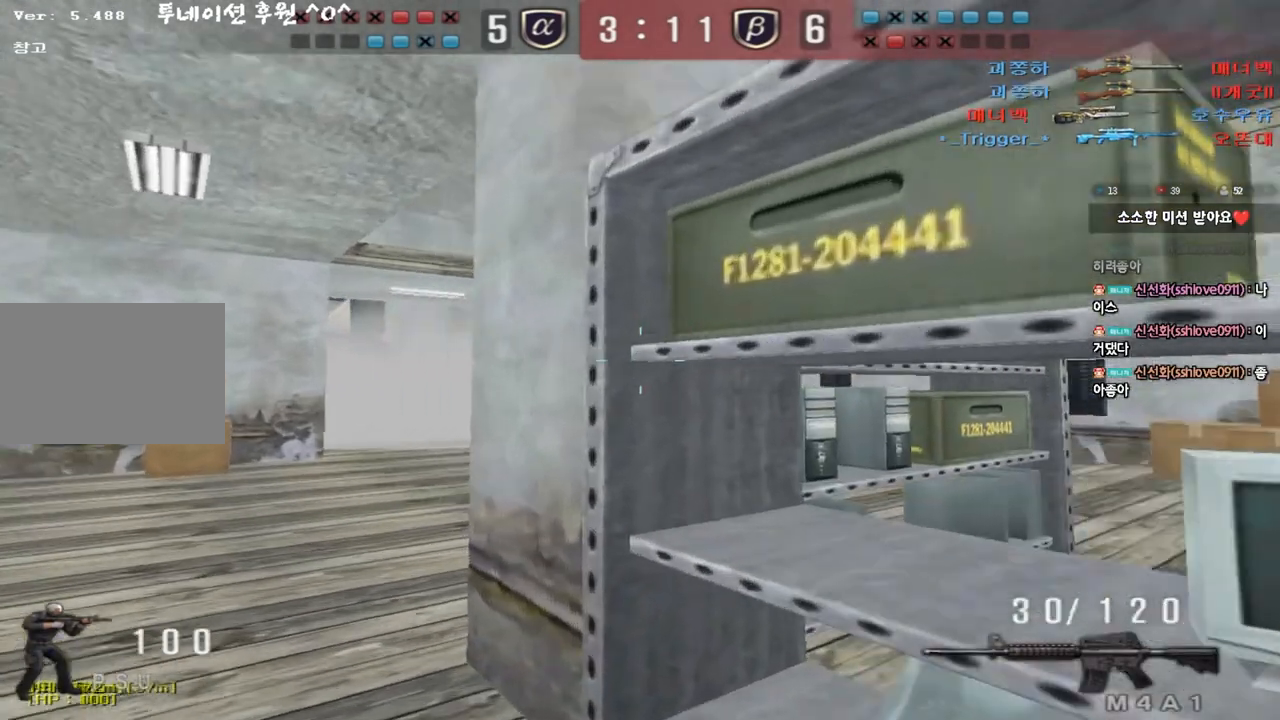
{"keys": ["a", "w"], "events": [[317, "ctrl", "down"], [333, "w", "up"], [350, "a", "up"], [433, "a", "down"], [433, "ctrl", "up"], [433, "w", "down"]]}
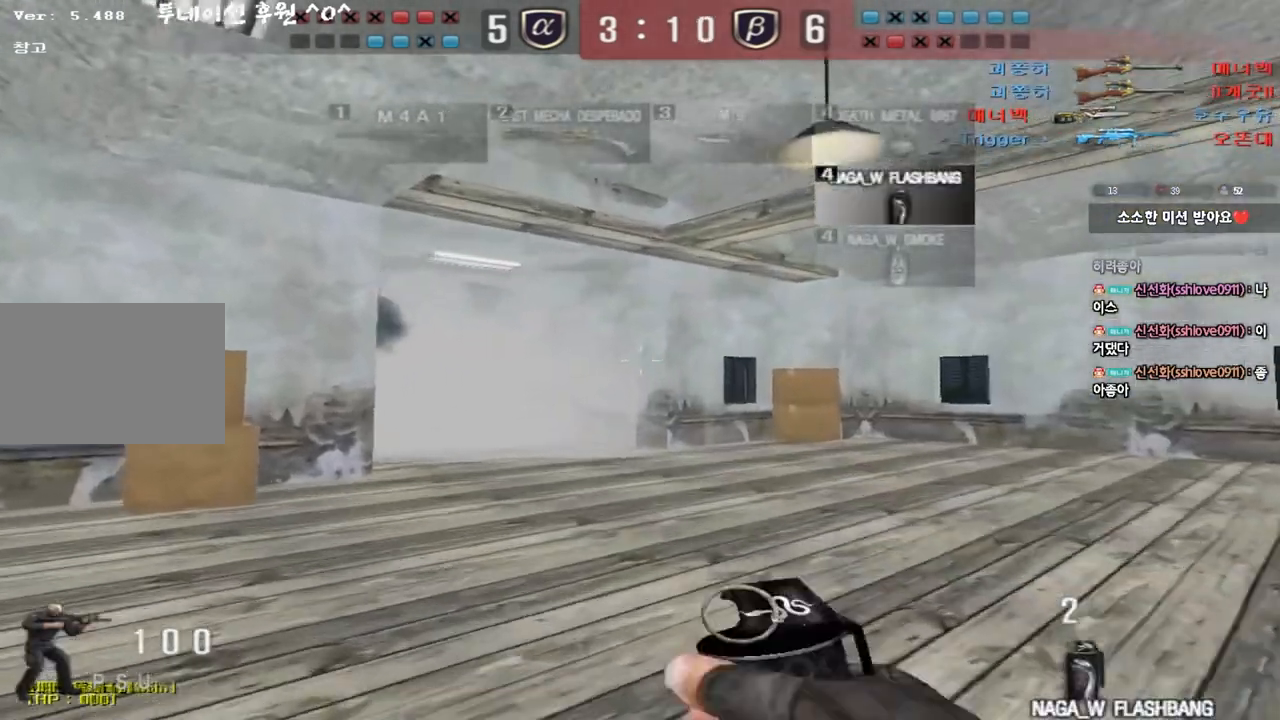
{"keys": ["d", "w"], "events": [[200, "ctrl", "down"], [200, "w", "up"], [217, "a", "up"], [283, "ctrl", "up"], [283, "d", "down"], [283, "w", "down"]]}
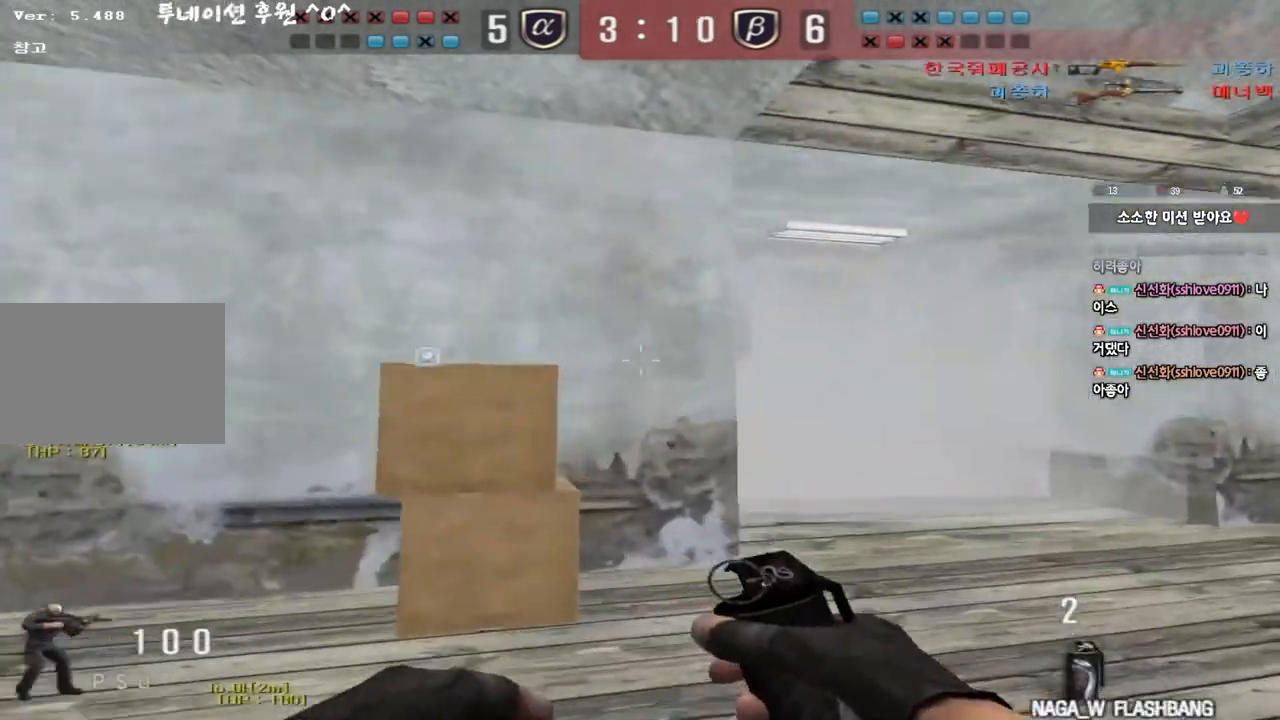
{"keys": ["a", "w"], "events": [[17, "ctrl", "down"], [17, "d", "up"], [33, "w", "up"], [100, "ctrl", "up"], [100, "d", "down"], [100, "w", "down"], [250, "ctrl", "down"], [267, "d", "up"], [267, "w", "up"], [333, "ctrl", "up"], [367, "a", "down"], [367, "w", "down"]]}
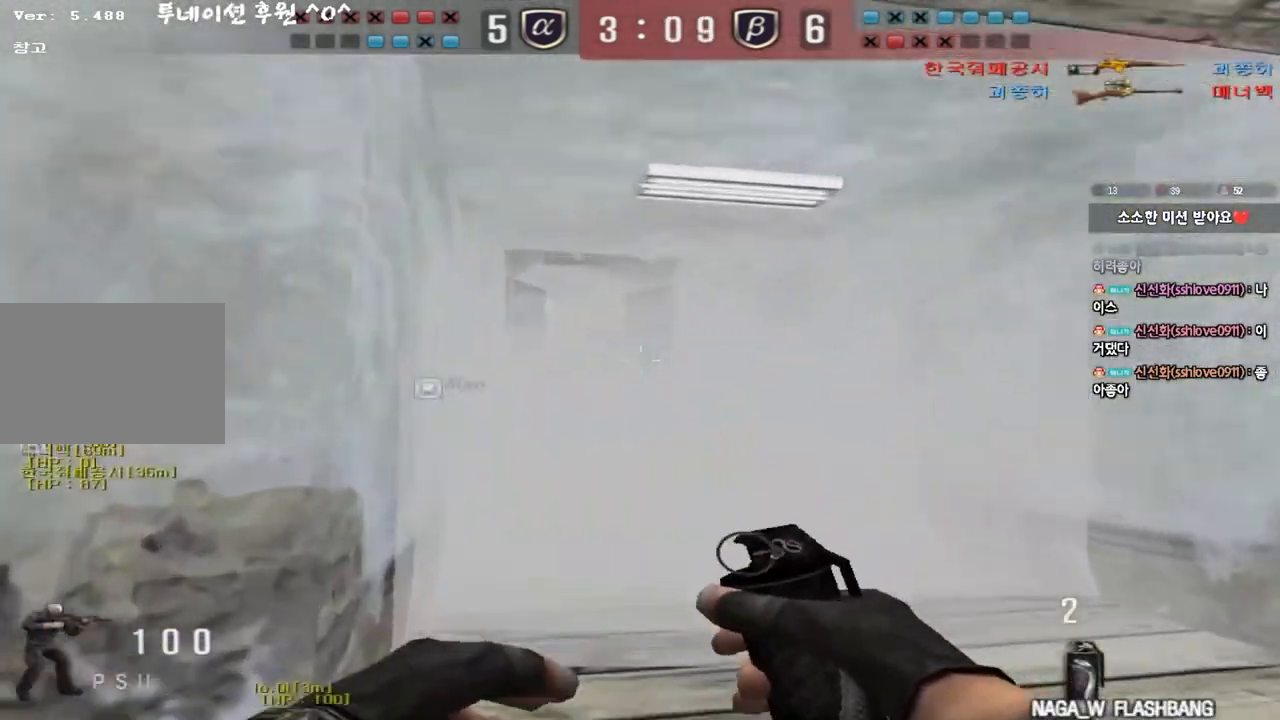
{"keys": ["a", "s"], "events": [[67, "a", "up"], [67, "ctrl", "down"], [67, "w", "up"], [133, "ctrl", "up"], [133, "w", "down"], [150, "d", "down"], [300, "ctrl", "down"], [300, "d", "up"], [300, "w", "up"], [400, "a", "down"], [400, "s", "down"], [417, "ctrl", "up"]]}
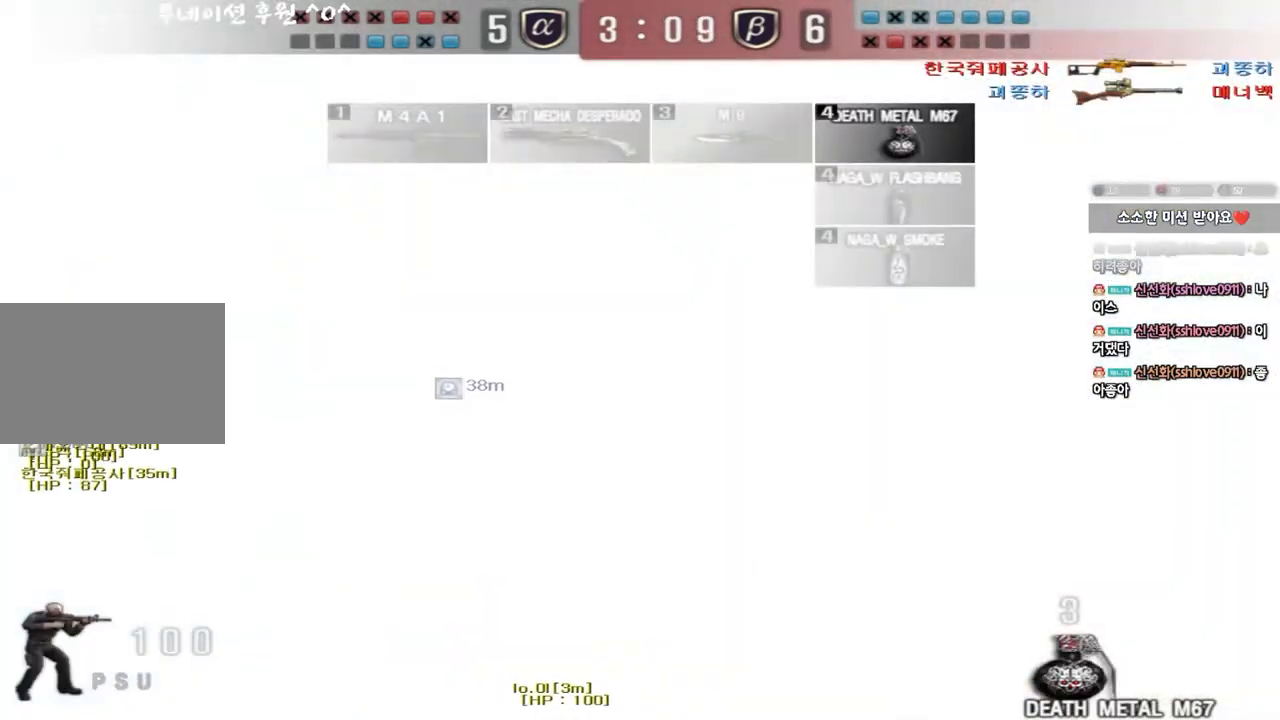
{"keys": ["a", "s"]}
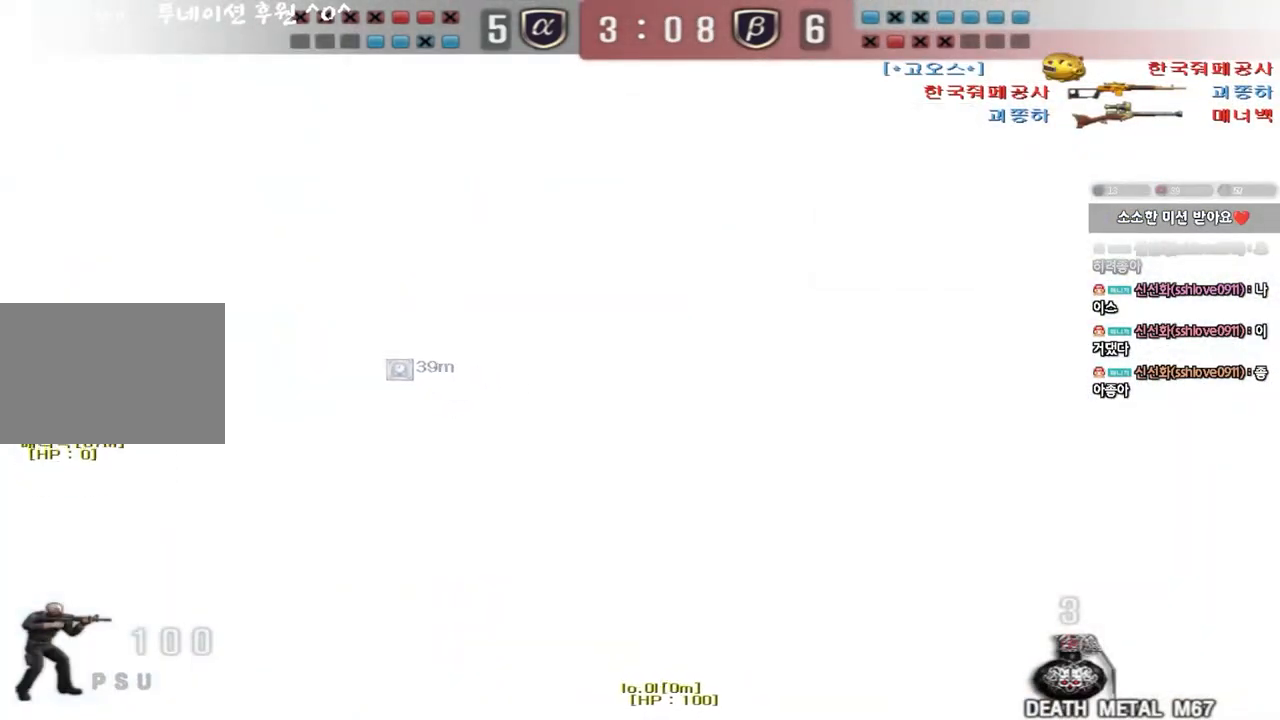
{"keys": ["a", "ctrl", "s"], "events": [[117, "s", "up"], [167, "s", "down"], [200, "ctrl", "down"], [317, "ctrl", "up"], [450, "ctrl", "down"]]}